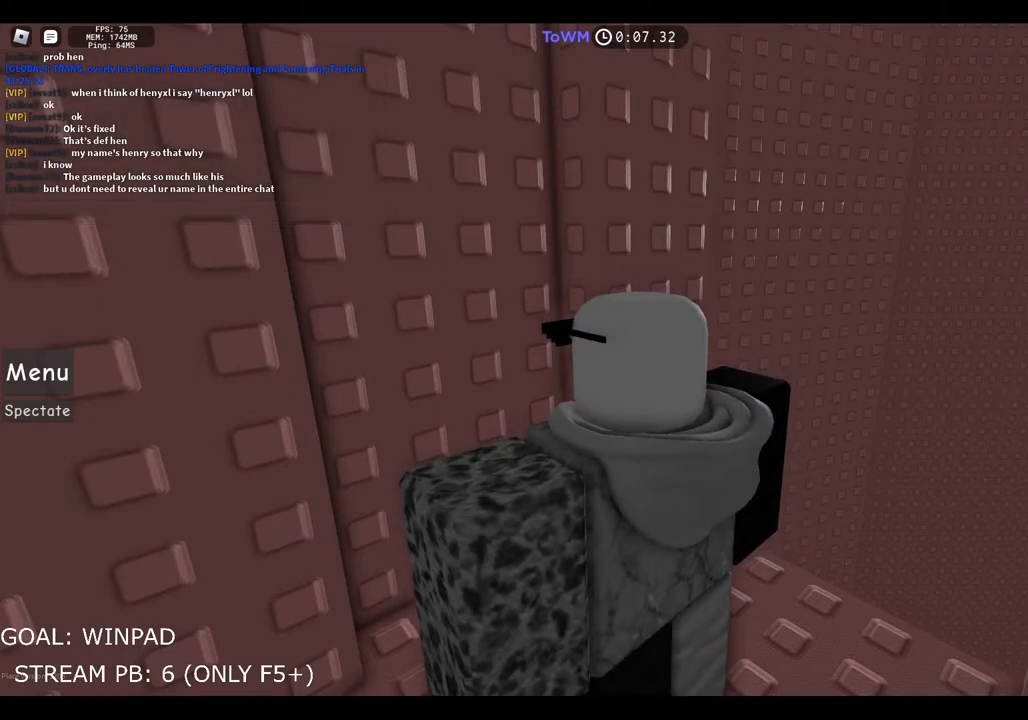
Gameplay with keyboard; each line is a JSON object with the keys held at the frame after it. "events" lists presses ("down") and releases ("up") of "a", "ctrl", "d", "e", "q", "s", "shift", "space" and "w" between this image and that frame as [ms after this image, input, new state], when the widget could be followed in between. No other keys are recorded. Mouse input is not recorded.
{"keys": [], "events": [[234, "shift", "down"], [367, "shift", "up"]]}
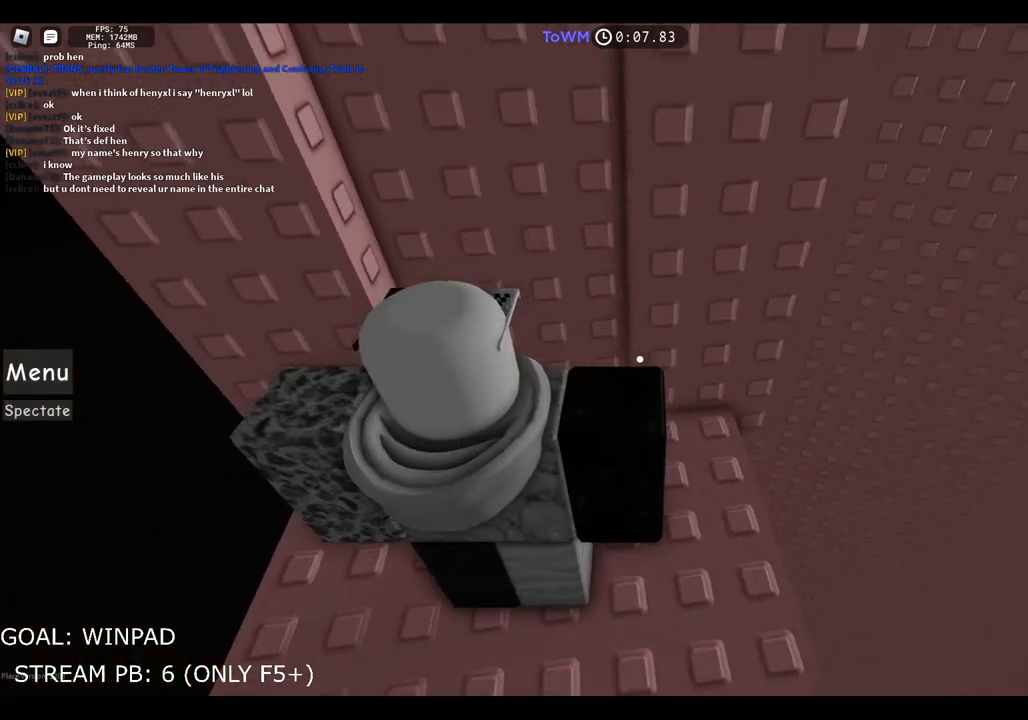
{"keys": [], "events": [[134, "d", "down"], [284, "d", "up"]]}
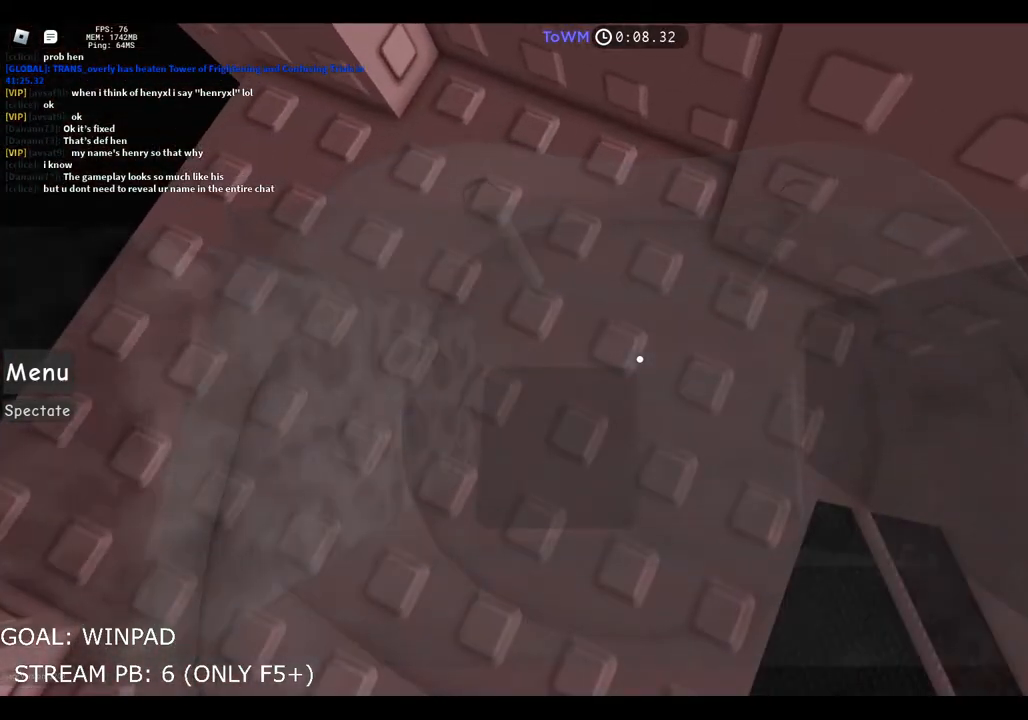
{"keys": ["d", "space"], "events": [[167, "d", "down"], [417, "space", "down"]]}
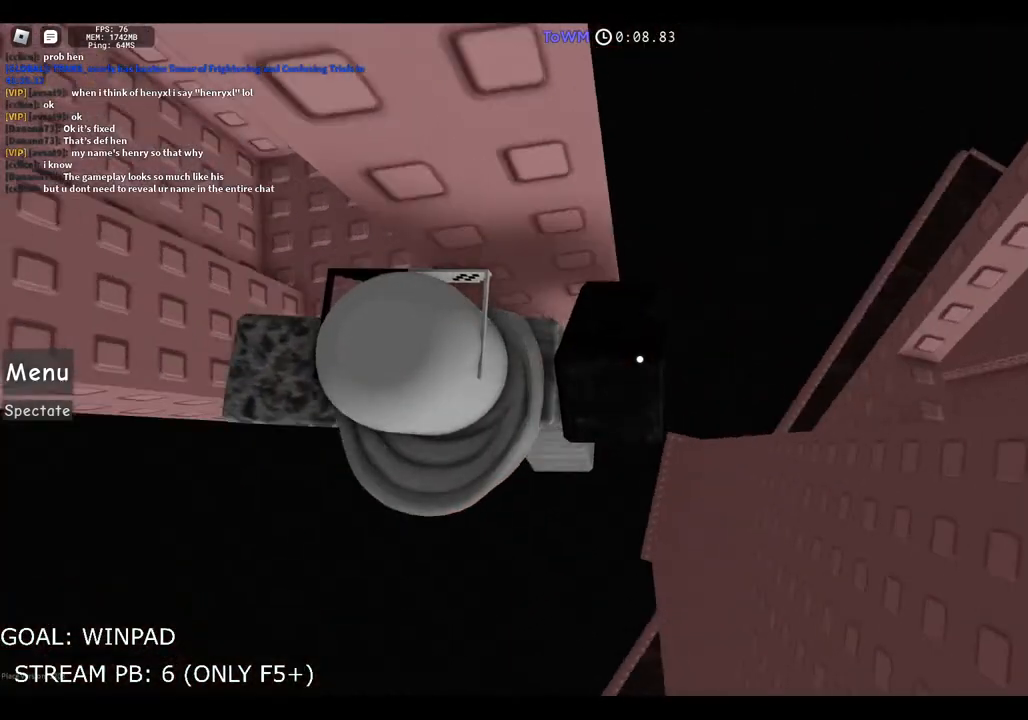
{"keys": ["d"], "events": [[167, "space", "up"]]}
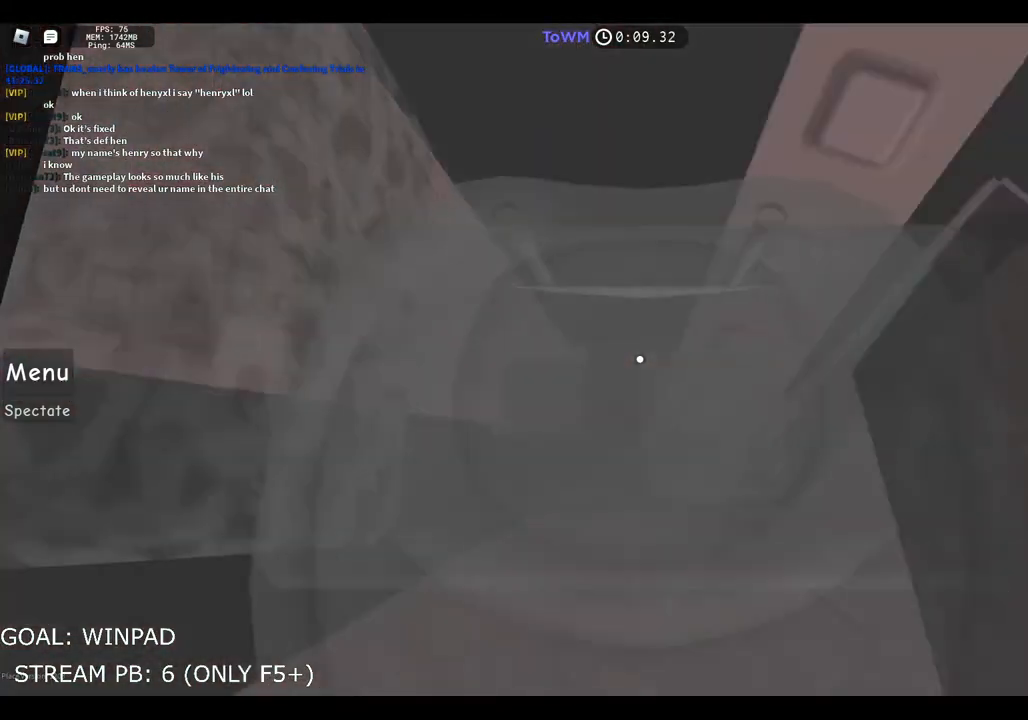
{"keys": ["a", "space"], "events": [[34, "d", "up"], [167, "s", "down"], [250, "s", "up"], [267, "a", "down"], [450, "space", "down"]]}
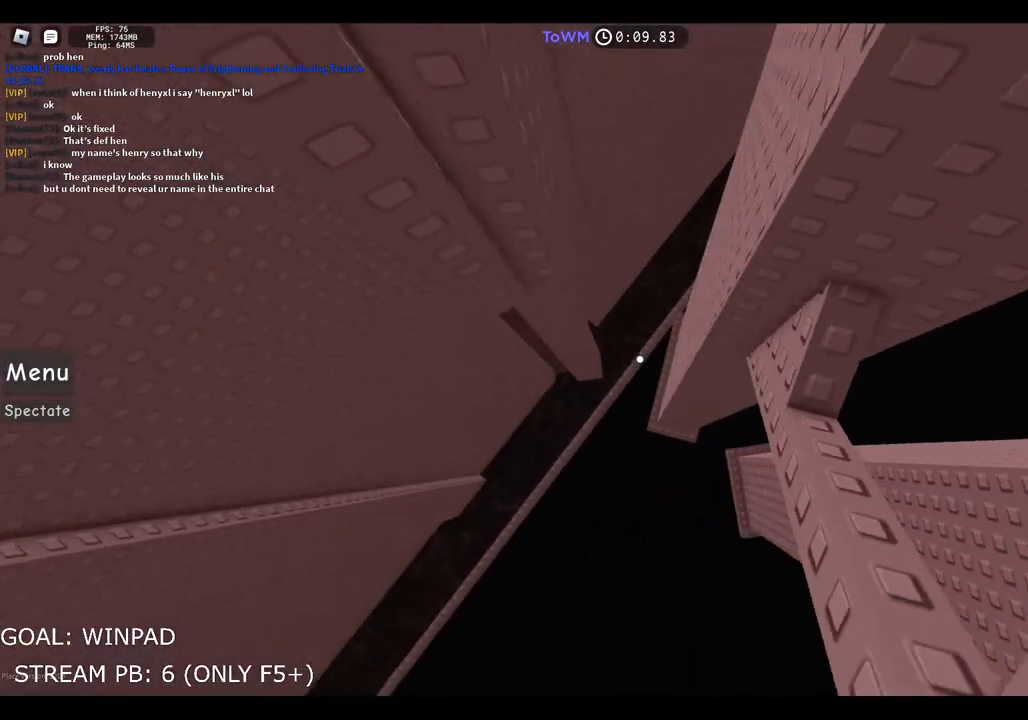
{"keys": ["a"], "events": [[100, "space", "up"]]}
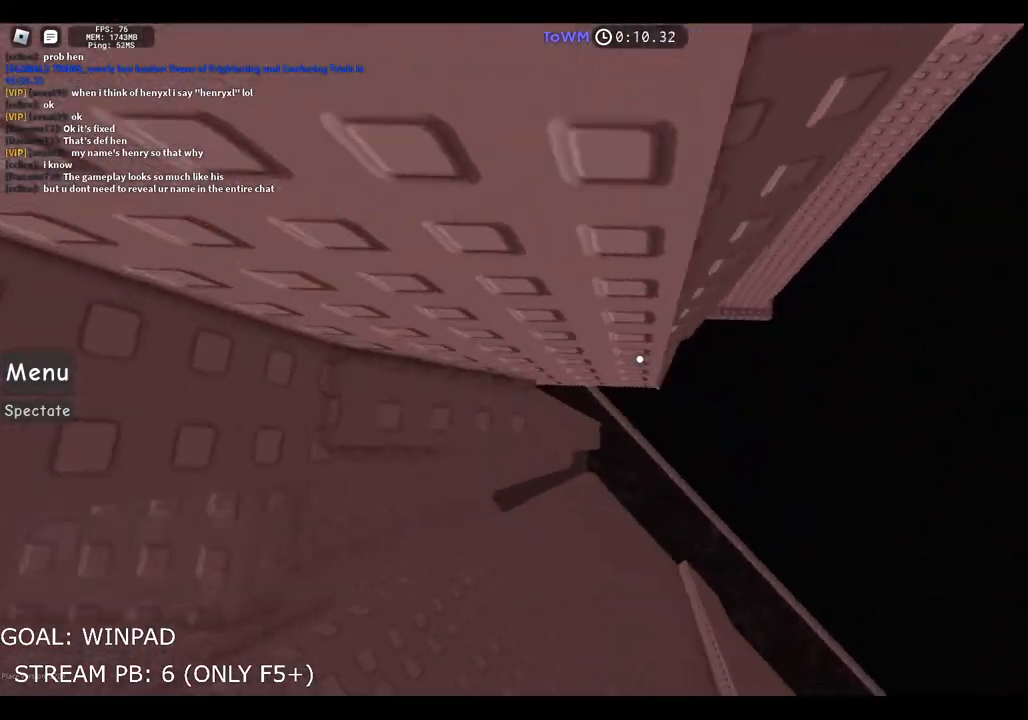
{"keys": ["w"], "events": [[134, "w", "down"], [217, "a", "up"]]}
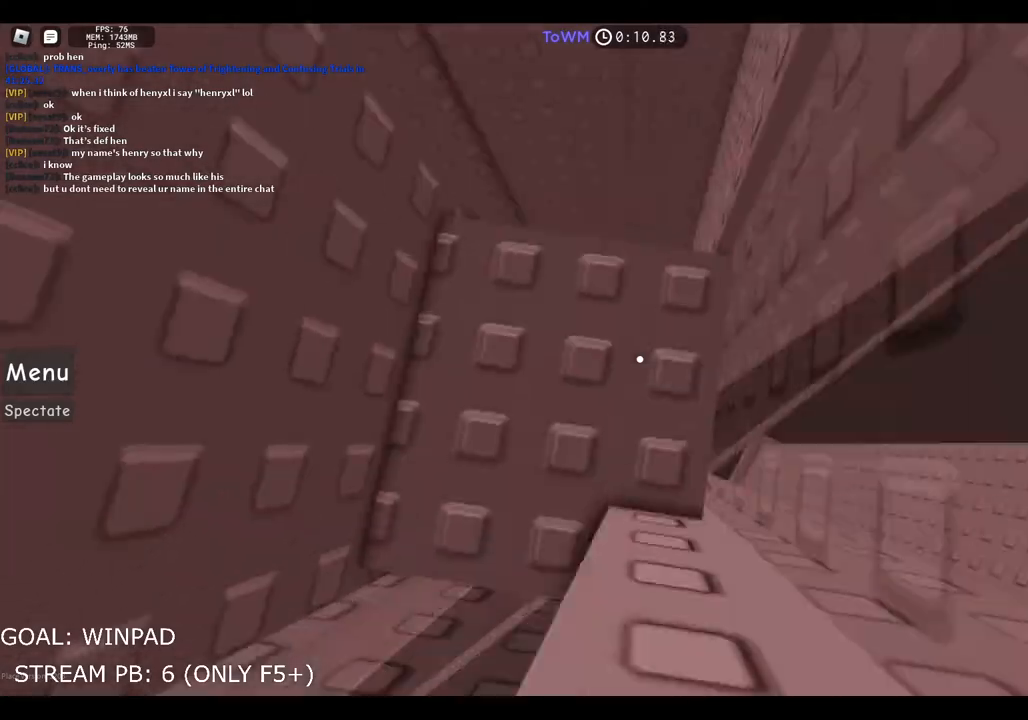
{"keys": ["w"], "events": [[50, "w", "up"], [317, "w", "down"]]}
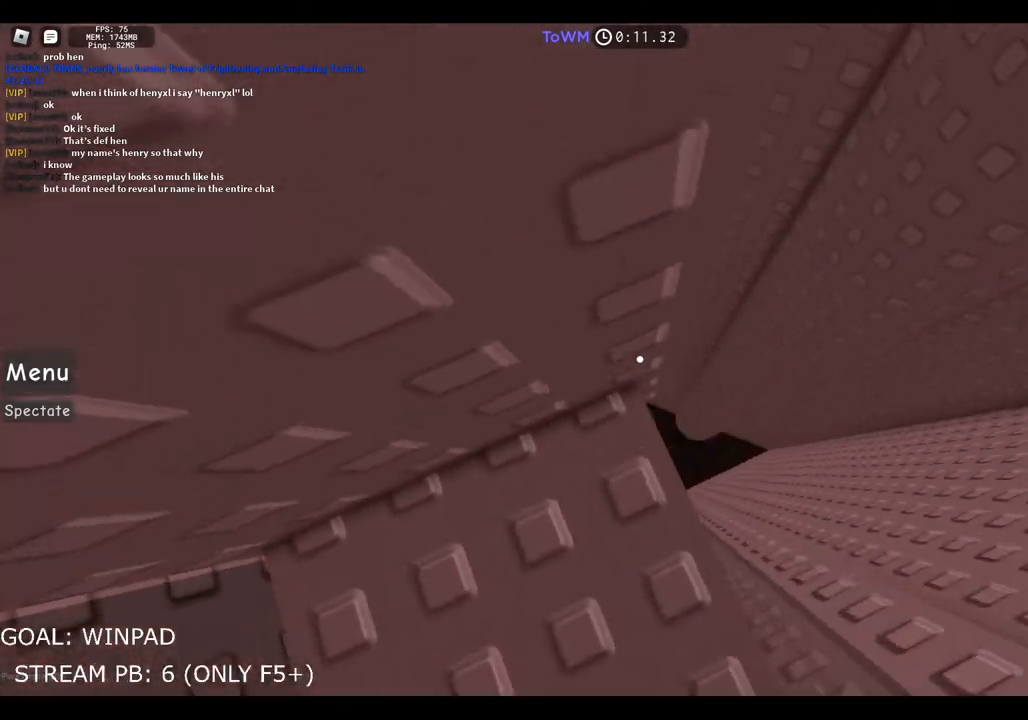
{"keys": ["d", "space"], "events": [[134, "w", "up"], [367, "d", "down"], [484, "space", "down"]]}
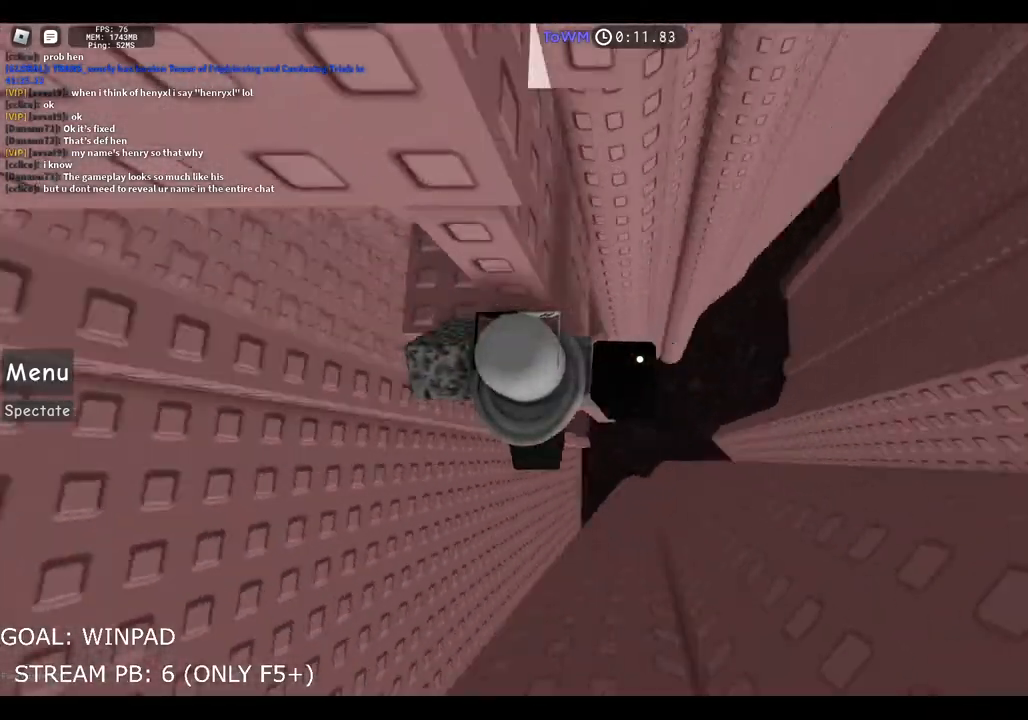
{"keys": ["d", "w"], "events": [[200, "space", "up"], [234, "w", "down"]]}
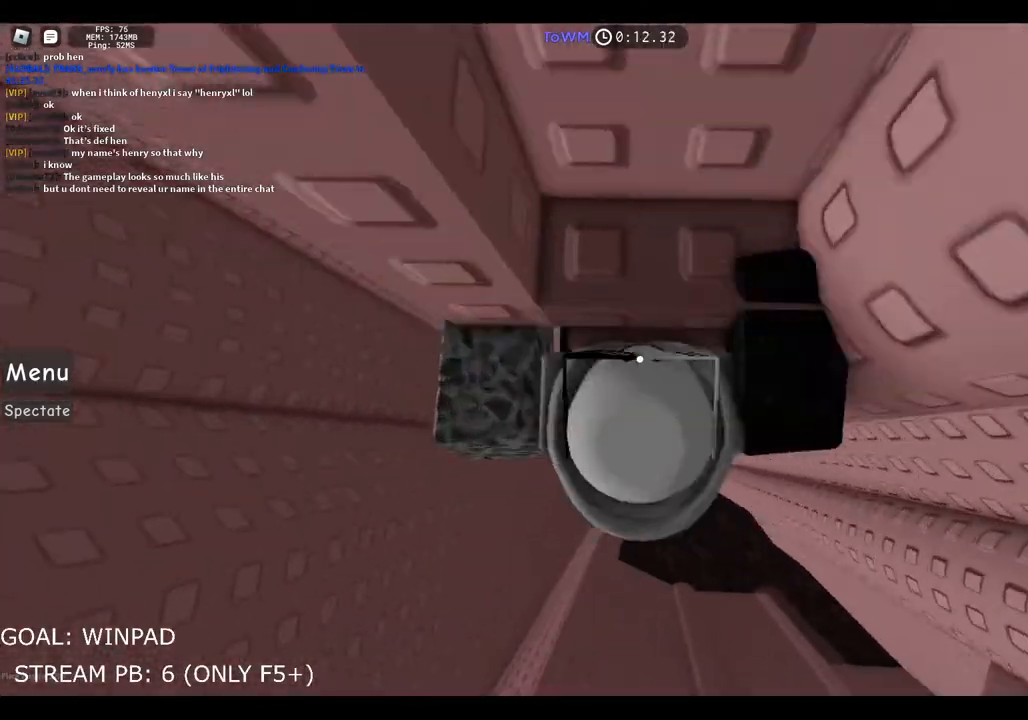
{"keys": [], "events": [[200, "d", "up"], [450, "w", "up"]]}
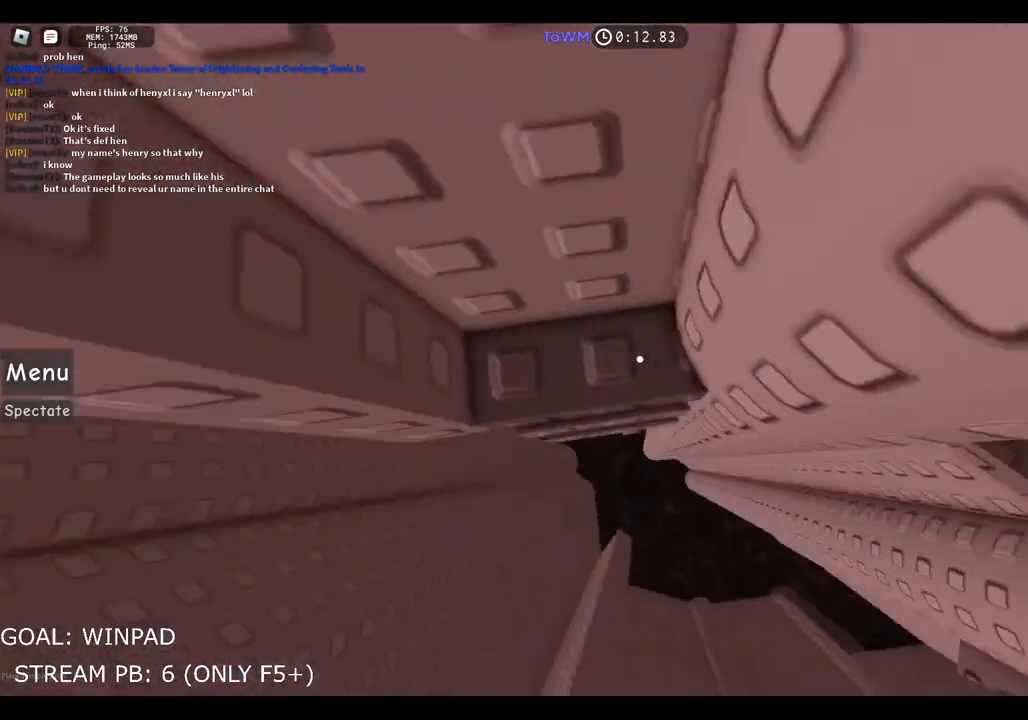
{"keys": ["d"], "events": [[184, "d", "down"]]}
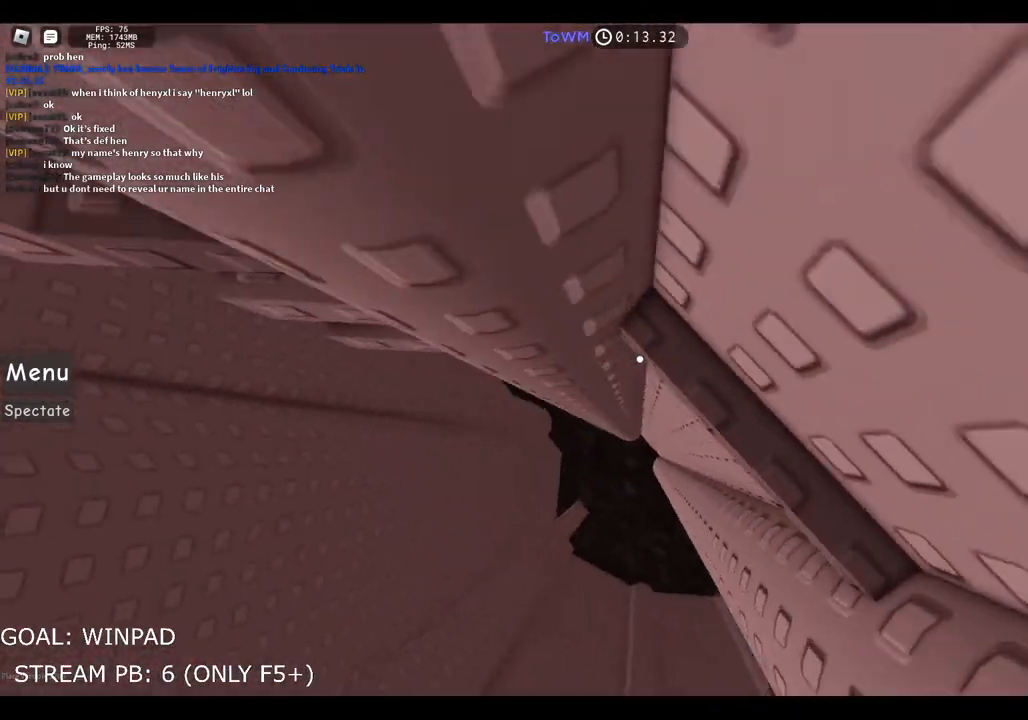
{"keys": ["d"], "events": [[67, "w", "down"], [134, "d", "up"], [150, "w", "up"], [167, "d", "down"], [317, "space", "down"], [500, "space", "up"]]}
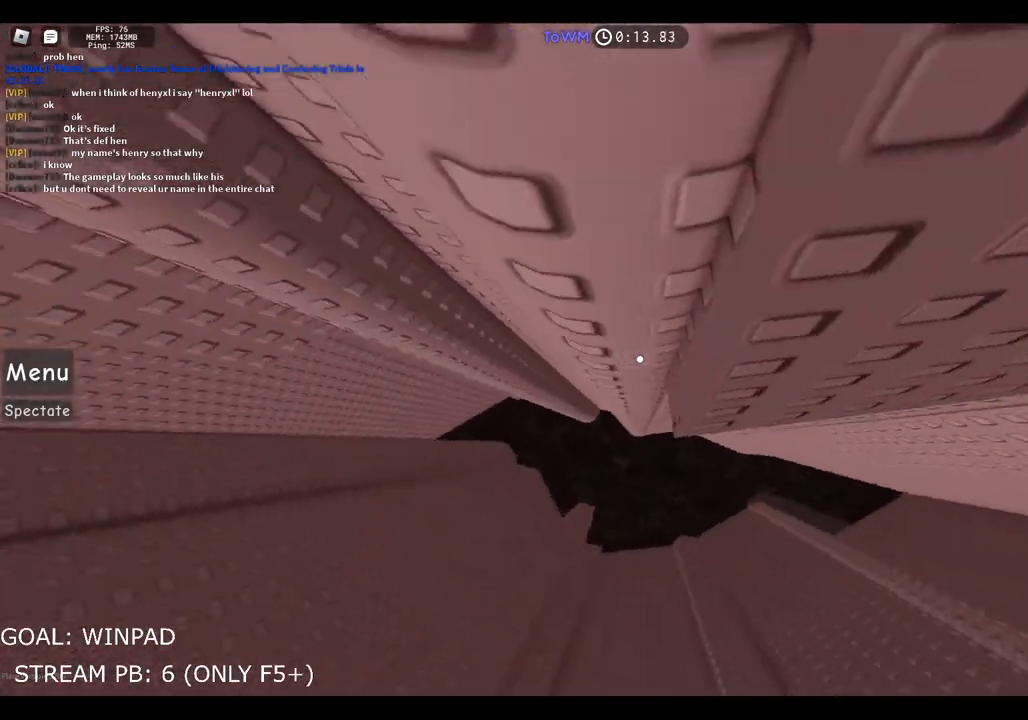
{"keys": ["w"], "events": [[267, "w", "down"], [450, "d", "up"]]}
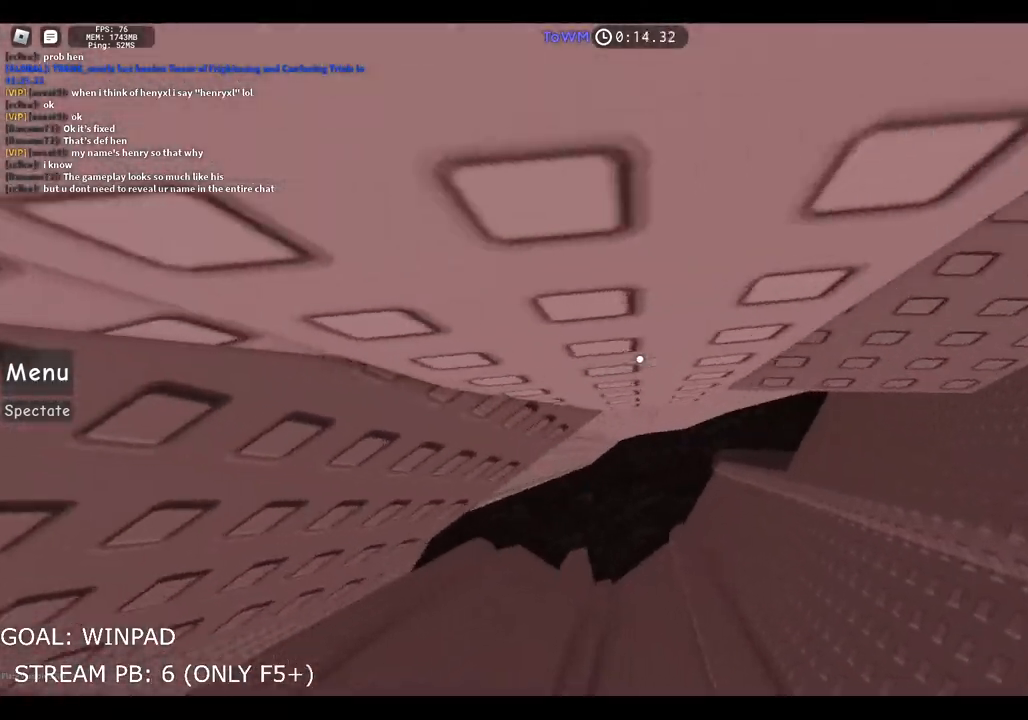
{"keys": [], "events": [[134, "w", "up"]]}
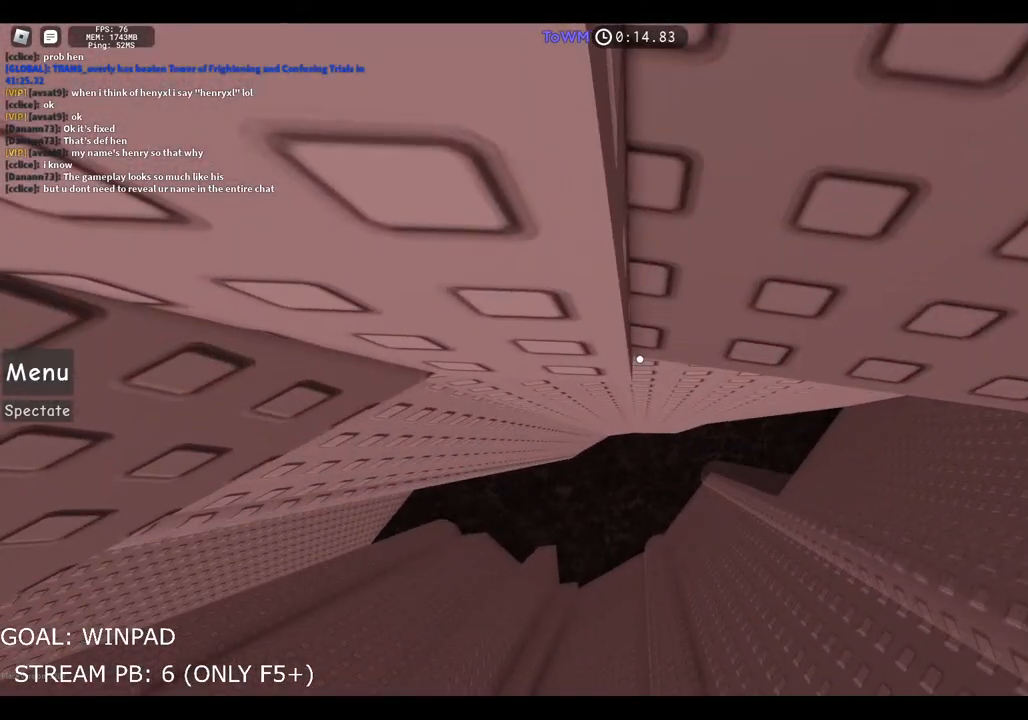
{"keys": ["d", "w"], "events": [[250, "d", "down"], [484, "w", "down"]]}
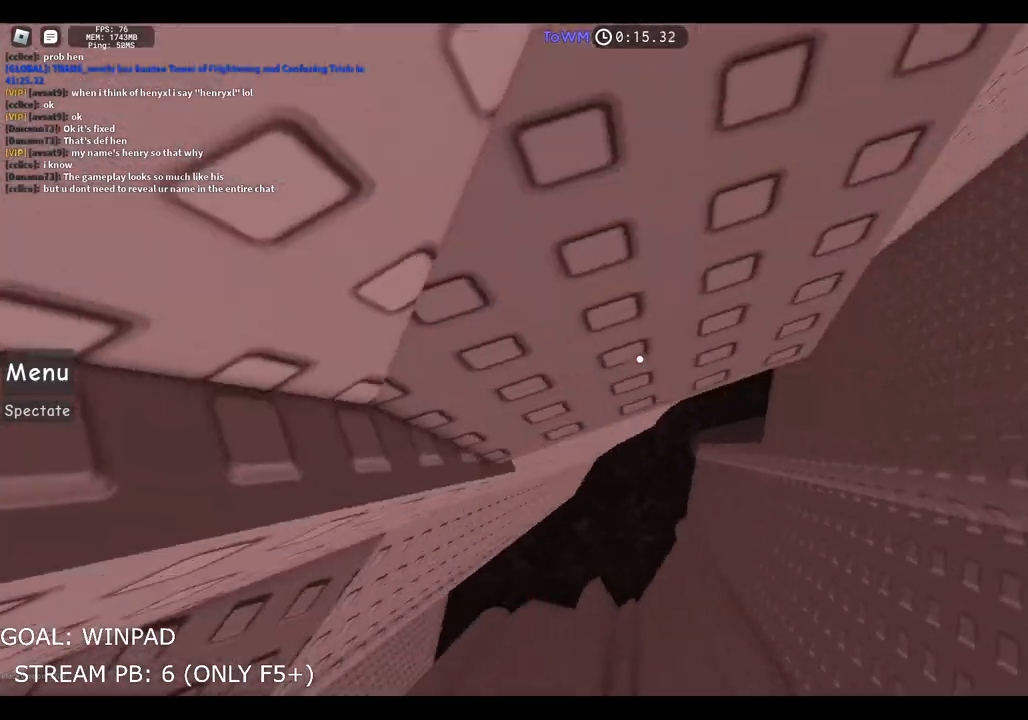
{"keys": ["w"], "events": [[134, "d", "up"]]}
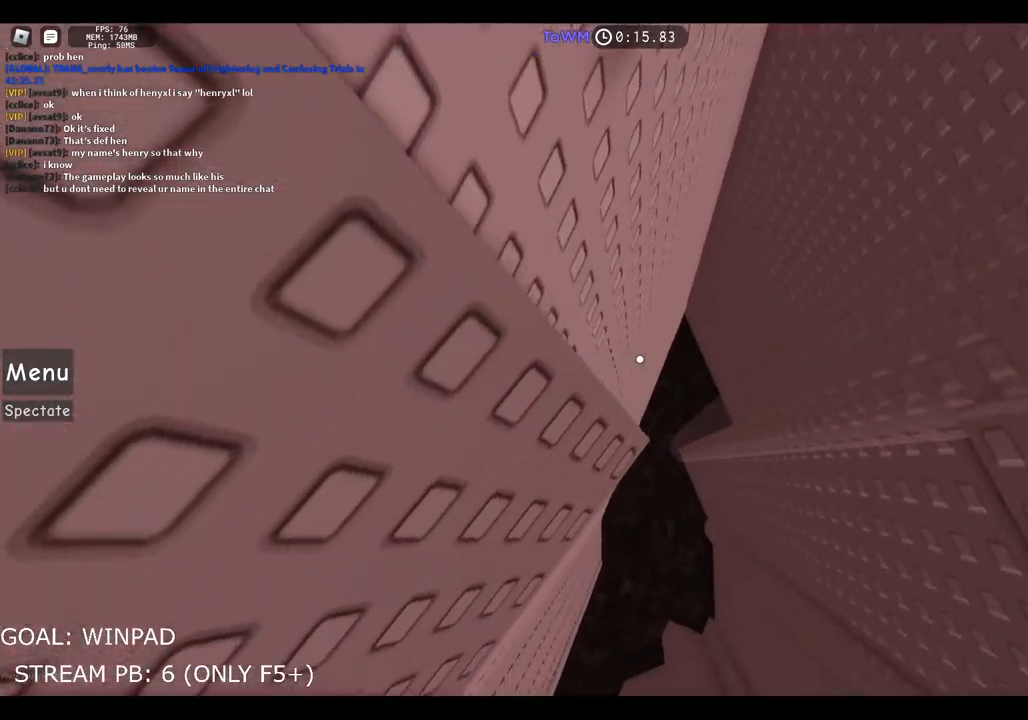
{"keys": [], "events": [[167, "w", "up"], [217, "s", "down"], [300, "s", "up"], [350, "w", "down"], [434, "w", "up"]]}
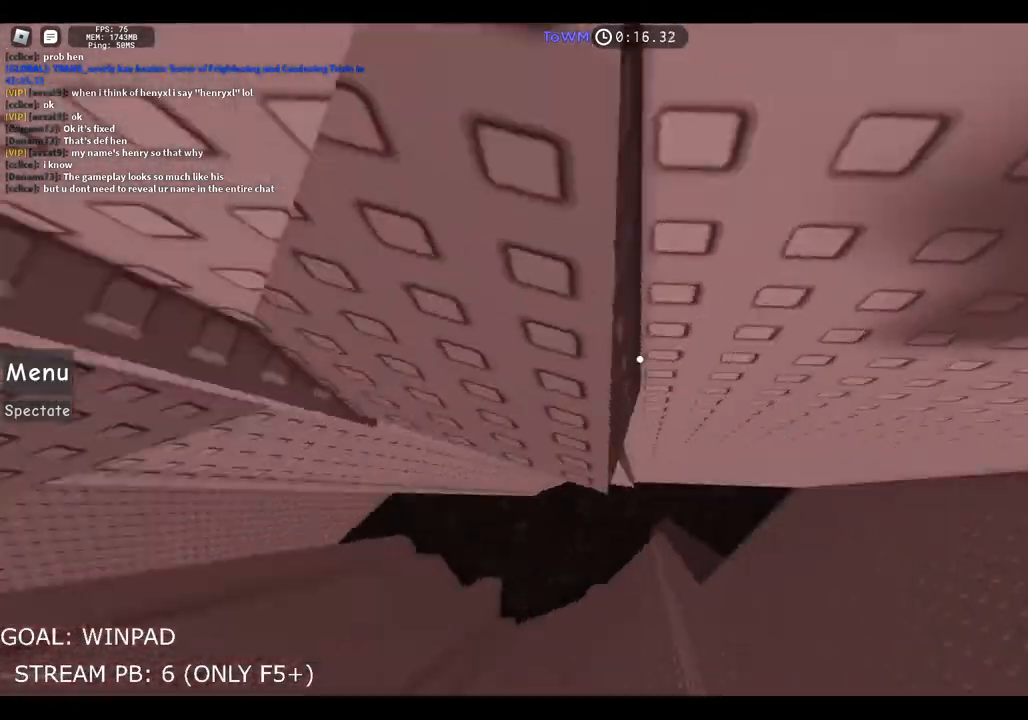
{"keys": ["a"], "events": [[167, "space", "down"], [217, "a", "down"], [434, "space", "up"]]}
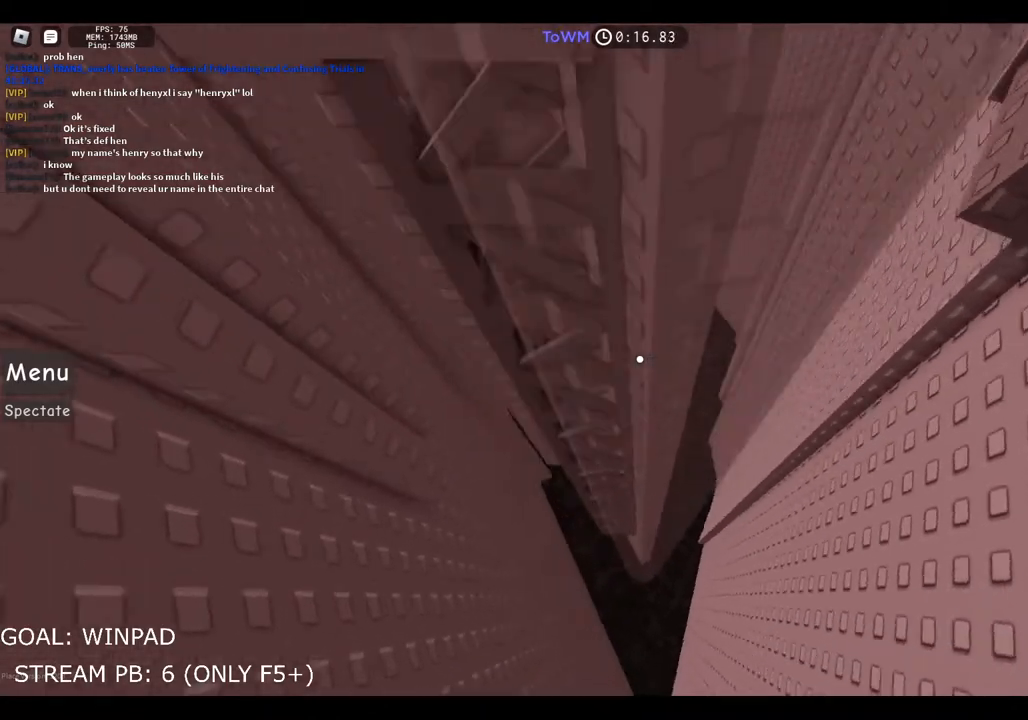
{"keys": ["a"], "events": [[134, "w", "down"], [350, "w", "up"]]}
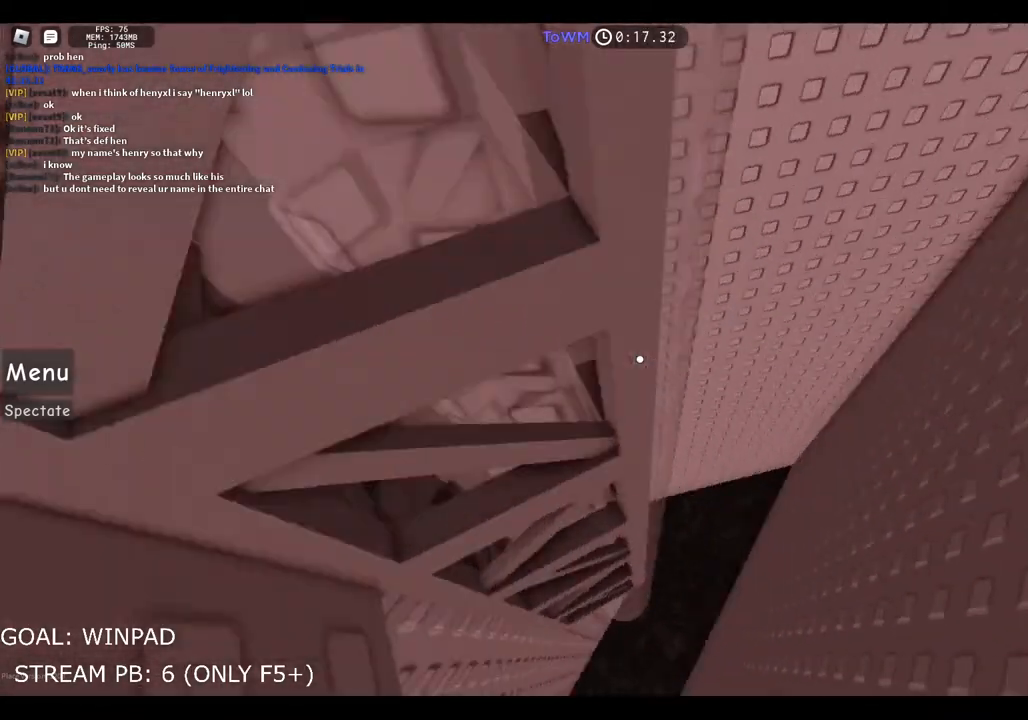
{"keys": [], "events": [[284, "shift", "down"], [384, "shift", "up"], [400, "a", "up"]]}
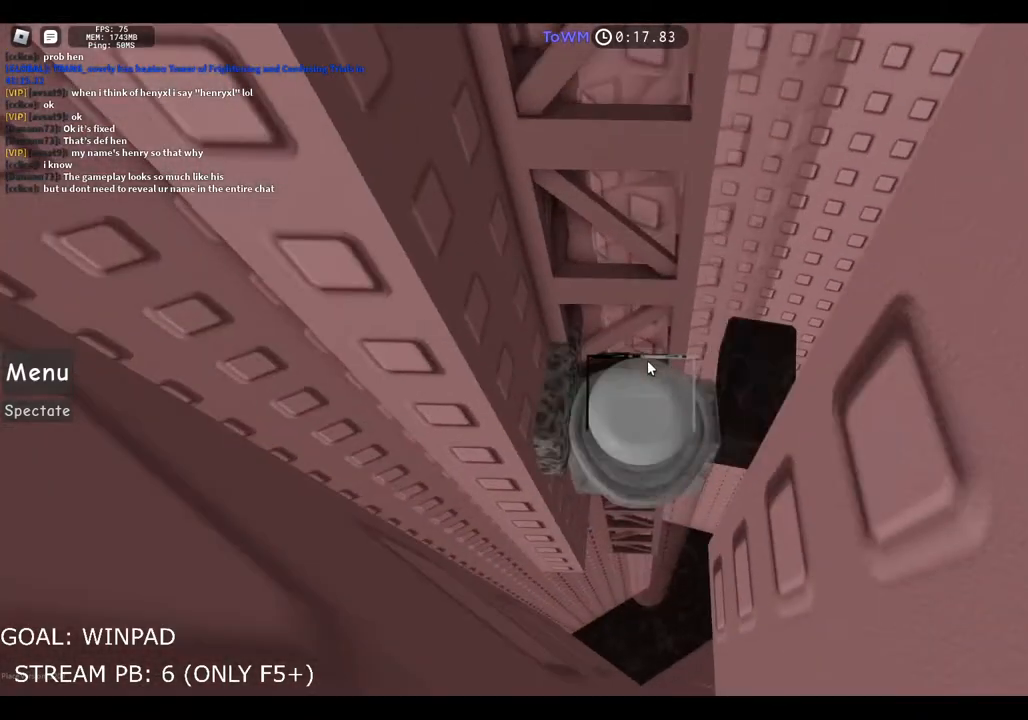
{"keys": [], "events": []}
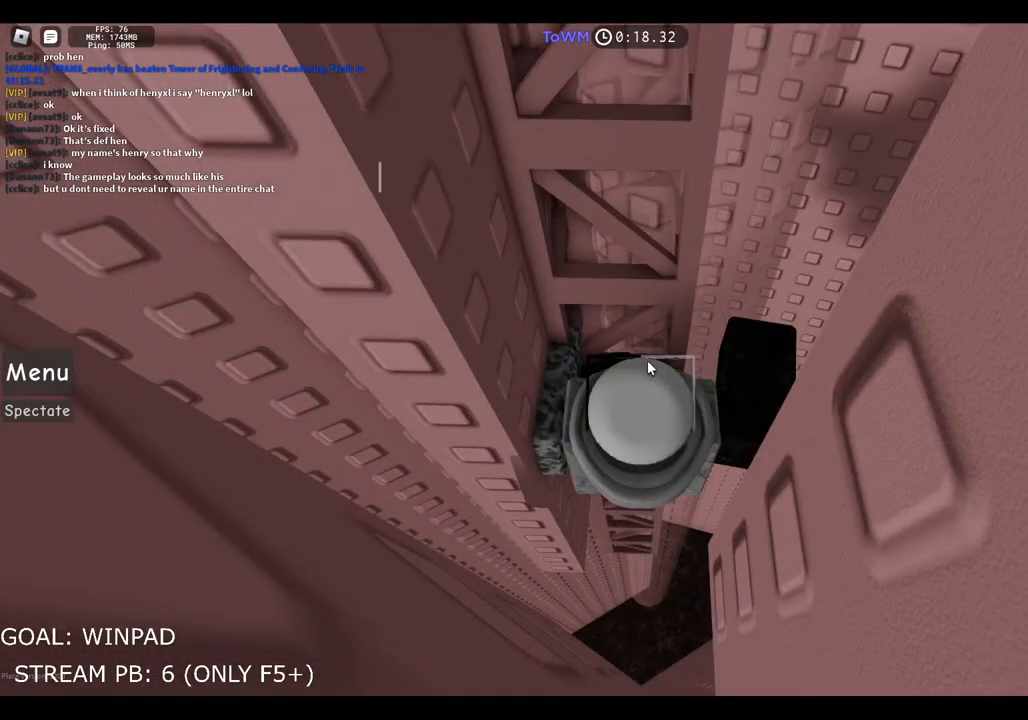
{"keys": [], "events": [[134, "a", "down"], [334, "a", "up"]]}
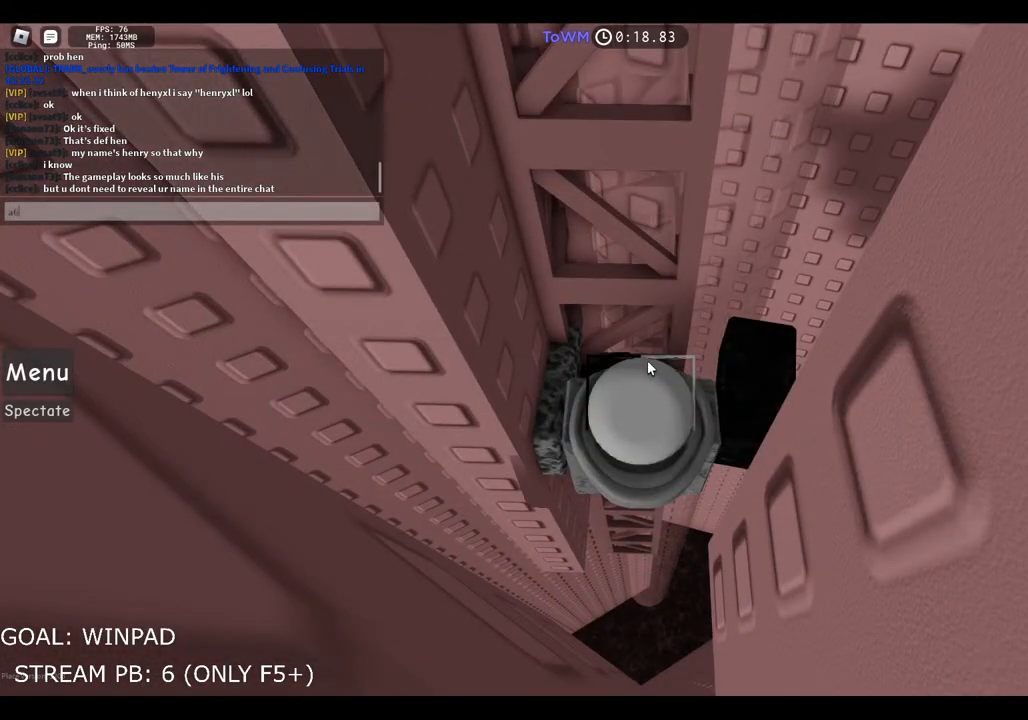
{"keys": [], "events": [[184, "w", "down"], [267, "w", "up"], [300, "a", "down"], [417, "a", "up"]]}
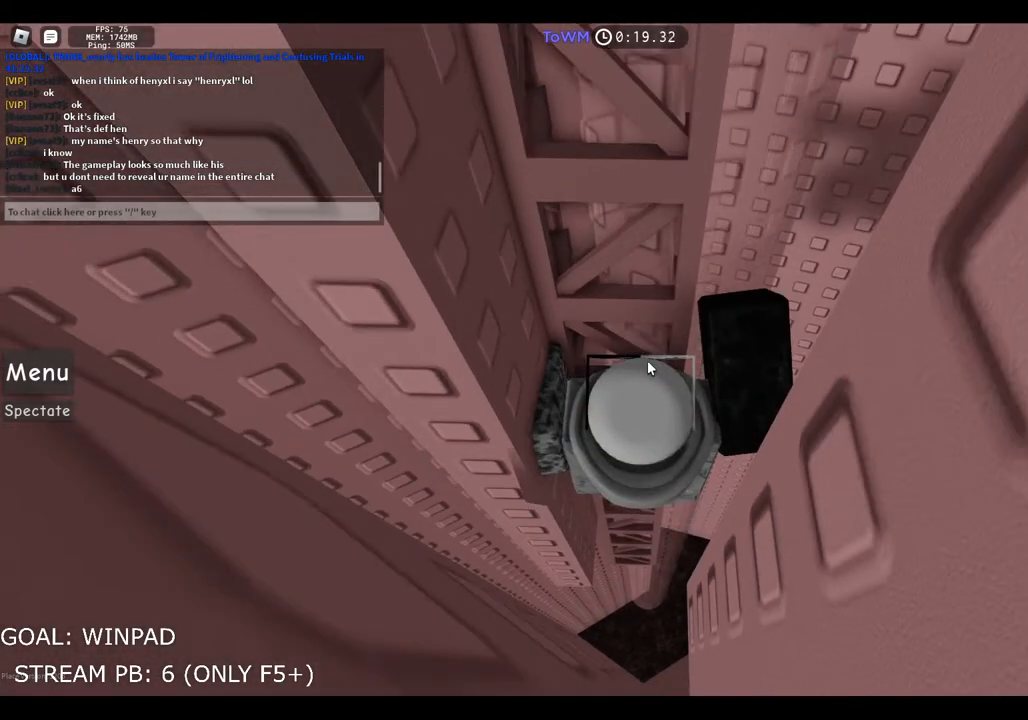
{"keys": [], "events": []}
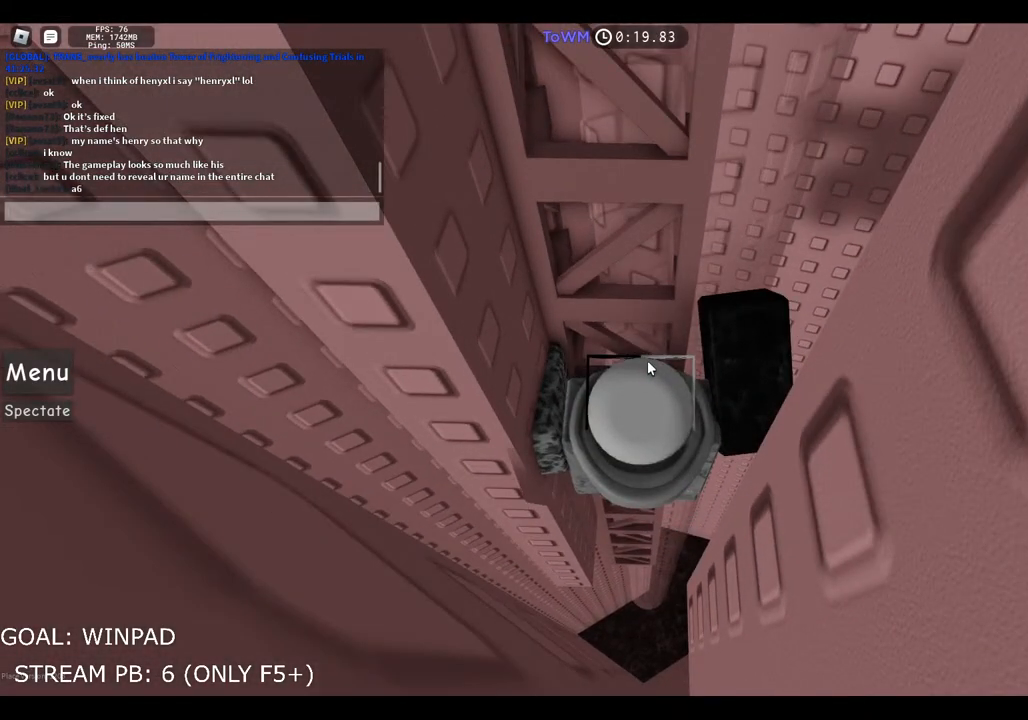
{"keys": ["a"], "events": [[117, "w", "down"], [217, "w", "up"], [234, "a", "down"], [400, "a", "up"], [450, "a", "down"]]}
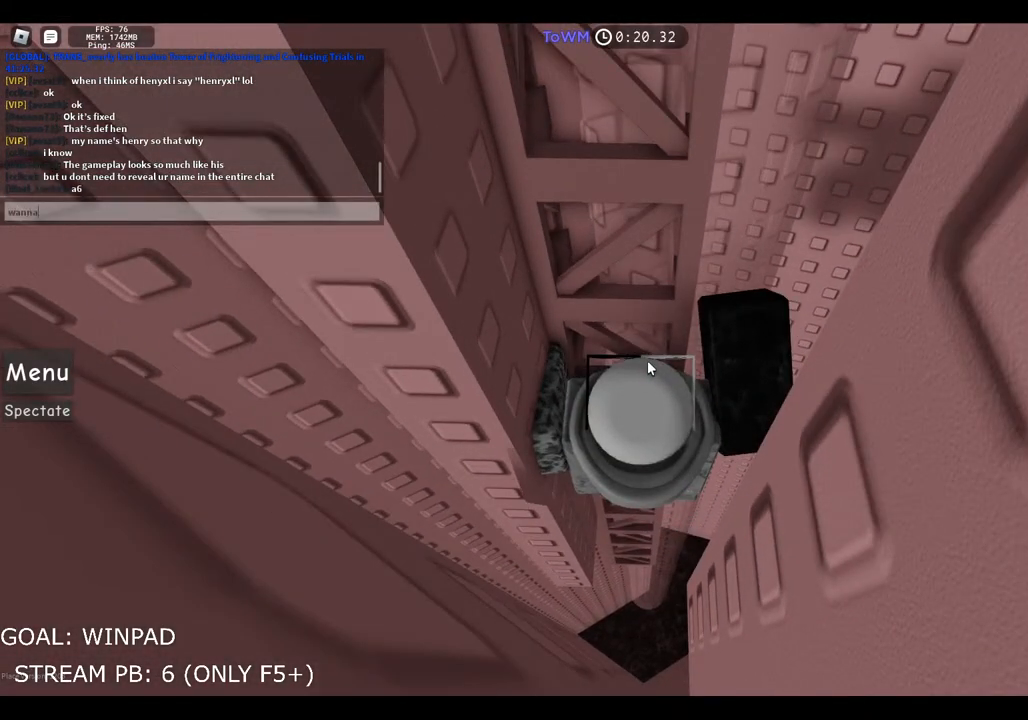
{"keys": ["space"], "events": [[34, "space", "down"], [67, "a", "up"], [134, "d", "down"], [134, "space", "up"], [284, "d", "up"], [500, "space", "down"]]}